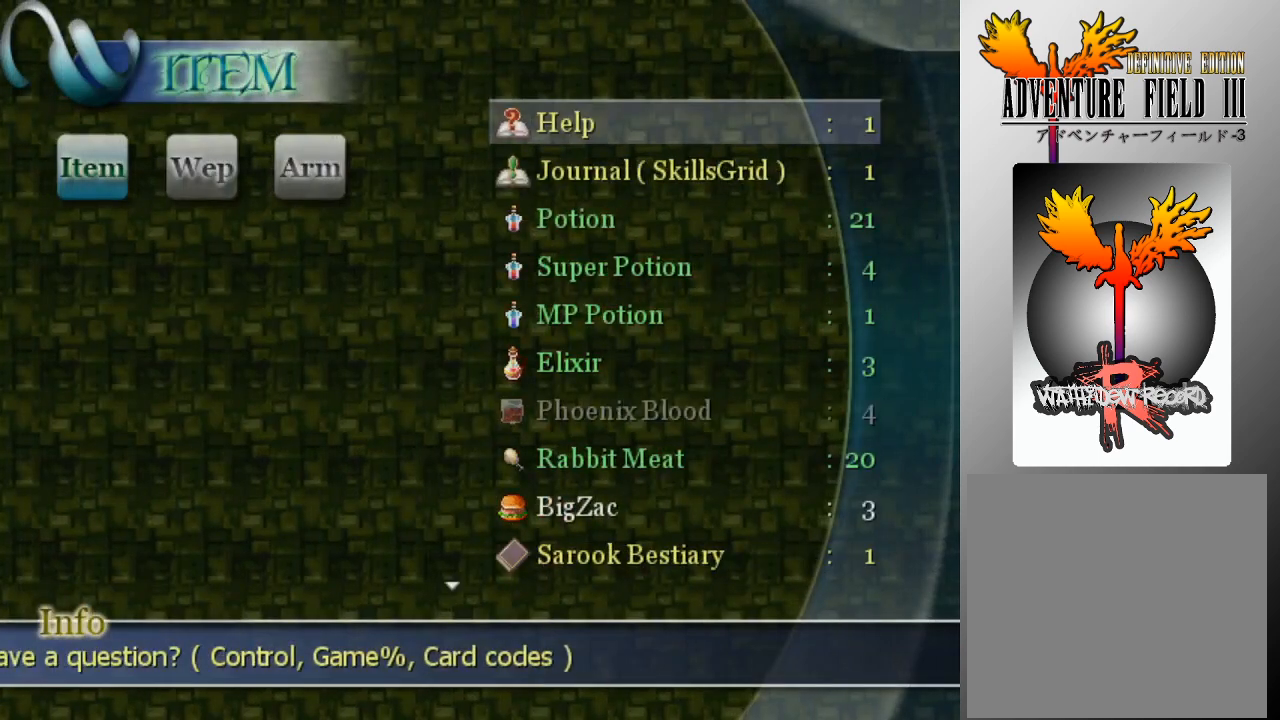
Gameplay with a controller (Xbox layout); each line is a JSON object with the inputs held at the frame after it. "events" lists button and stick changes between this image and that frame as [ms after this image, input, new state], when the widget could be followed in between. Not read: right_stick.
{"buttons": [], "left_stick": "center", "events": [[100, "DPAD_DOWN", "up"]]}
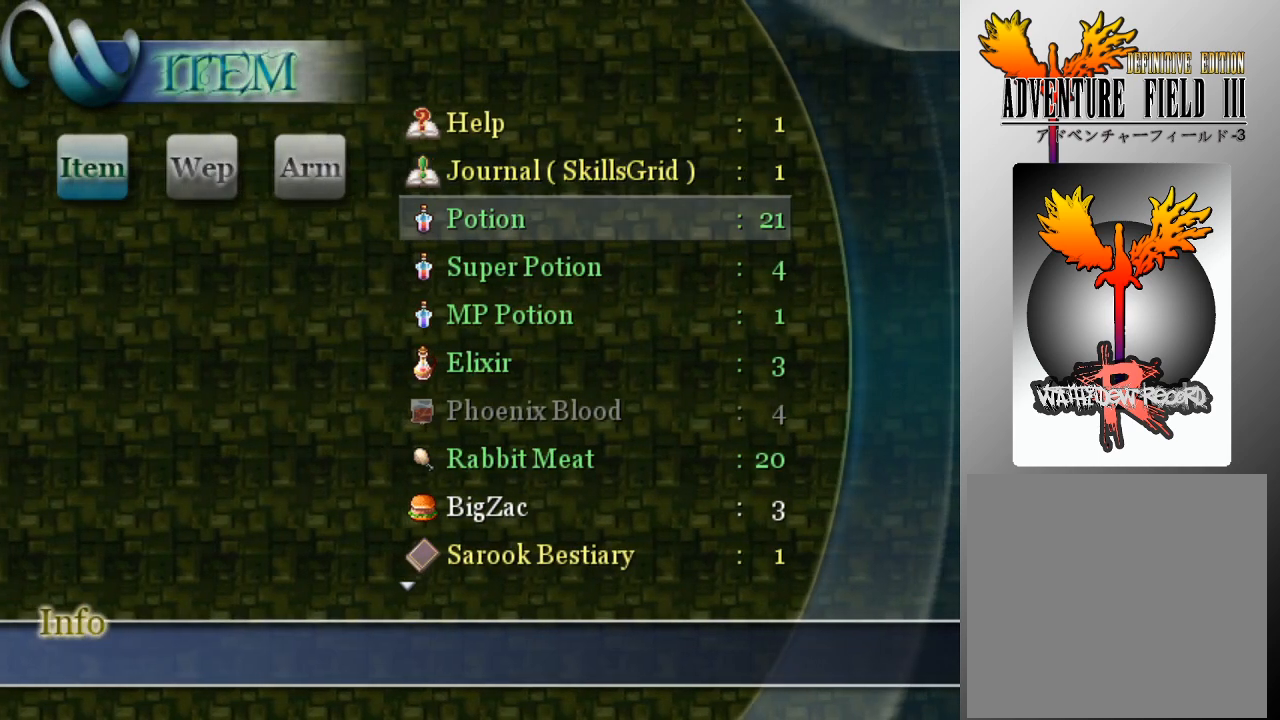
{"buttons": [], "left_stick": "center", "events": [[33, "DPAD_DOWN", "down"], [133, "DPAD_DOWN", "up"], [333, "A", "down"], [433, "A", "up"]]}
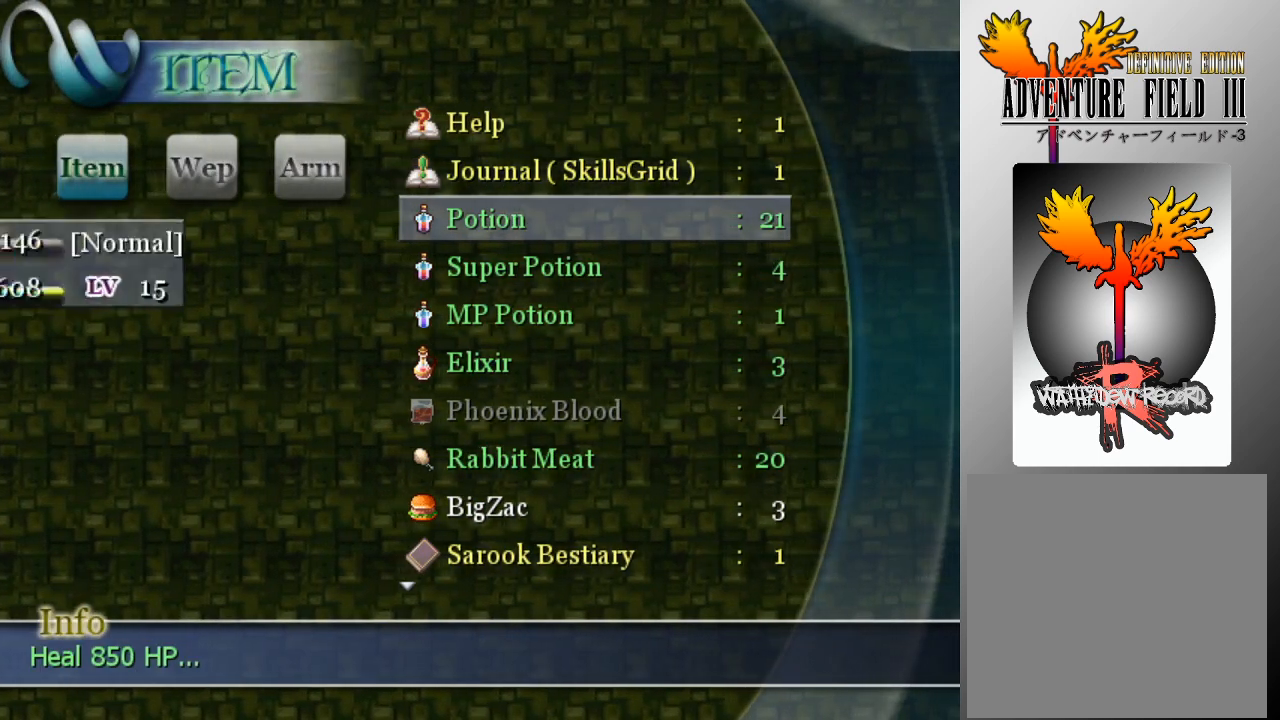
{"buttons": ["A"], "left_stick": "center", "events": [[233, "A", "down"], [333, "A", "up"], [500, "A", "down"]]}
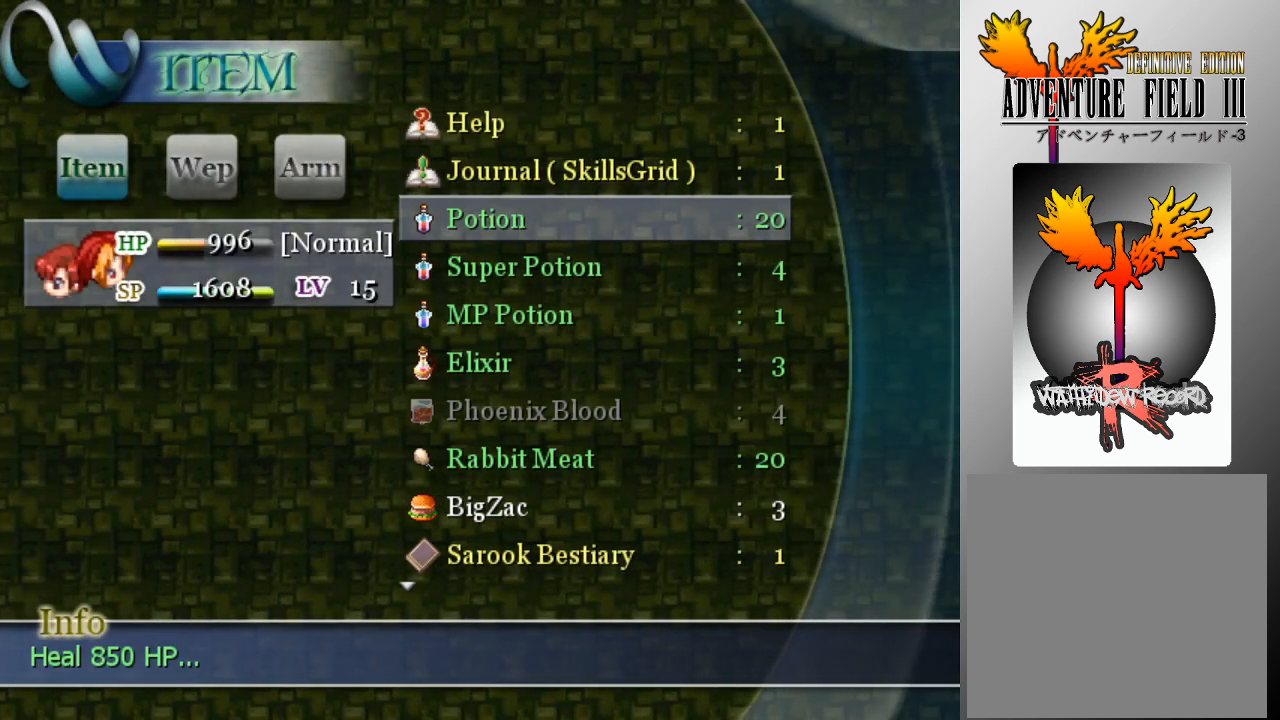
{"buttons": [], "left_stick": "center", "events": [[100, "A", "up"], [300, "A", "down"], [400, "A", "up"]]}
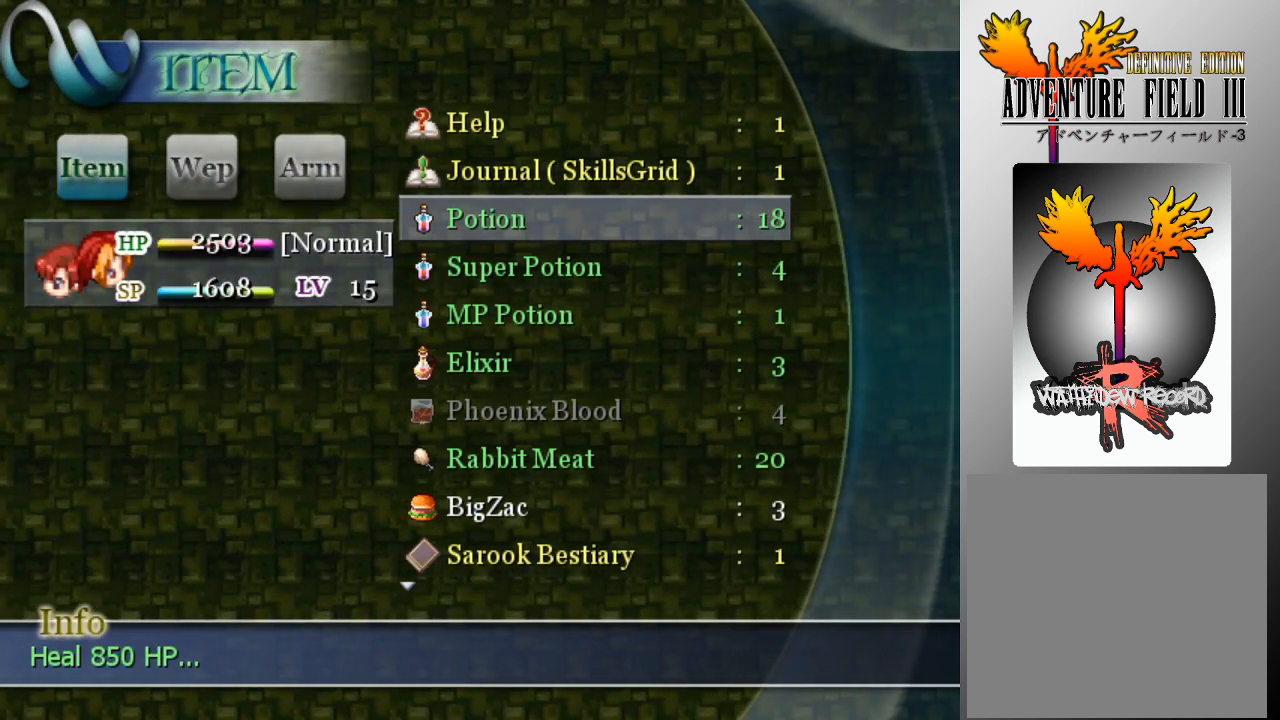
{"buttons": ["B"], "left_stick": "center", "events": [[200, "B", "down"], [300, "B", "up"], [433, "B", "down"]]}
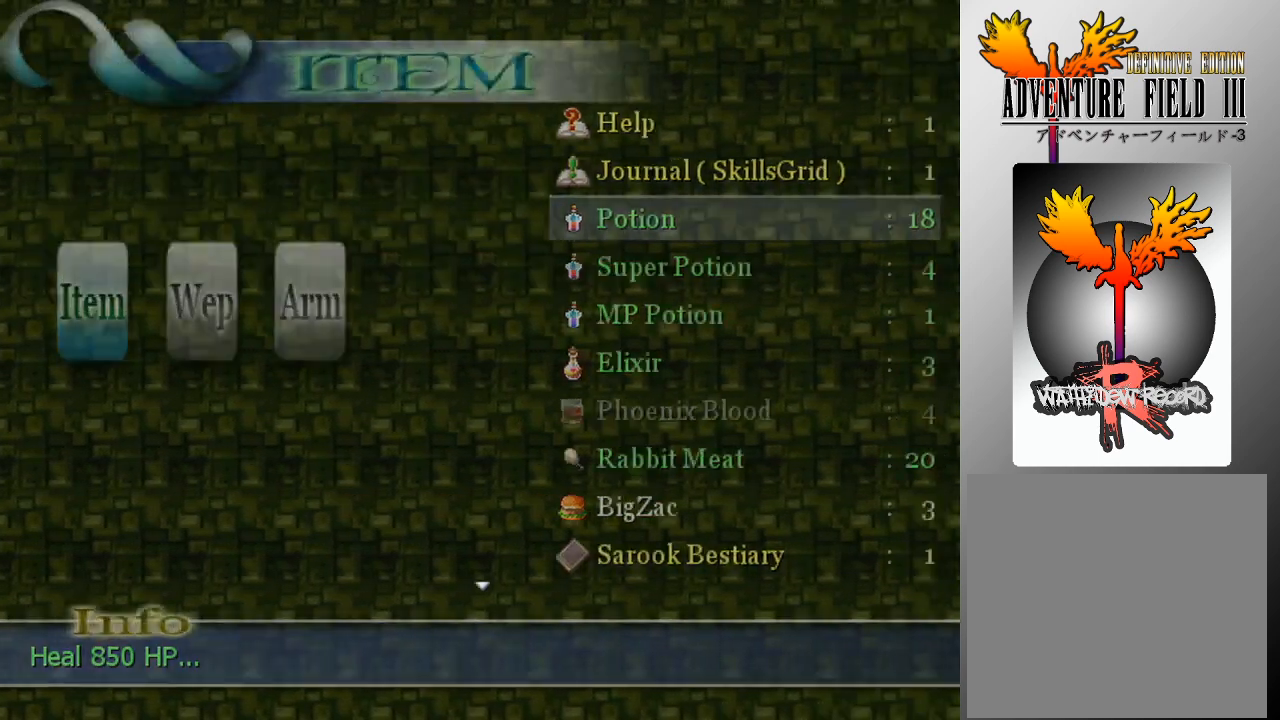
{"buttons": [], "left_stick": "center", "events": [[67, "B", "up"]]}
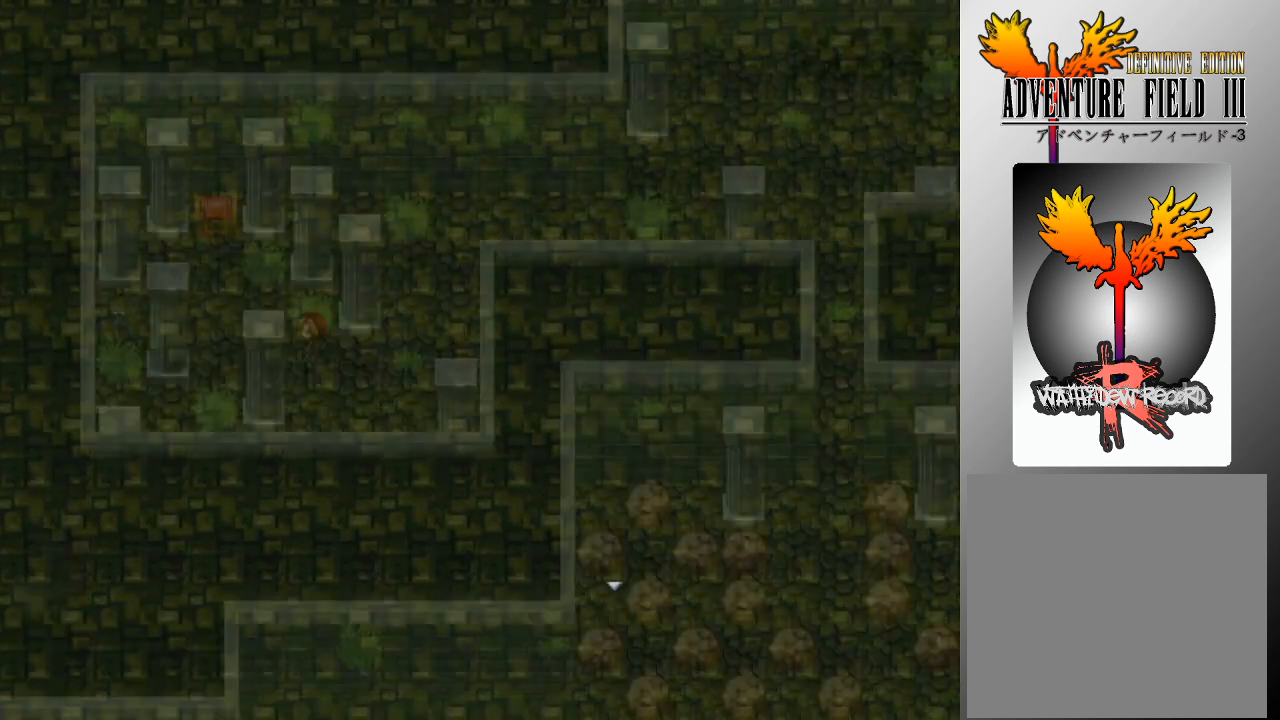
{"buttons": [], "left_stick": "center", "events": [[367, "B", "down"], [500, "B", "up"]]}
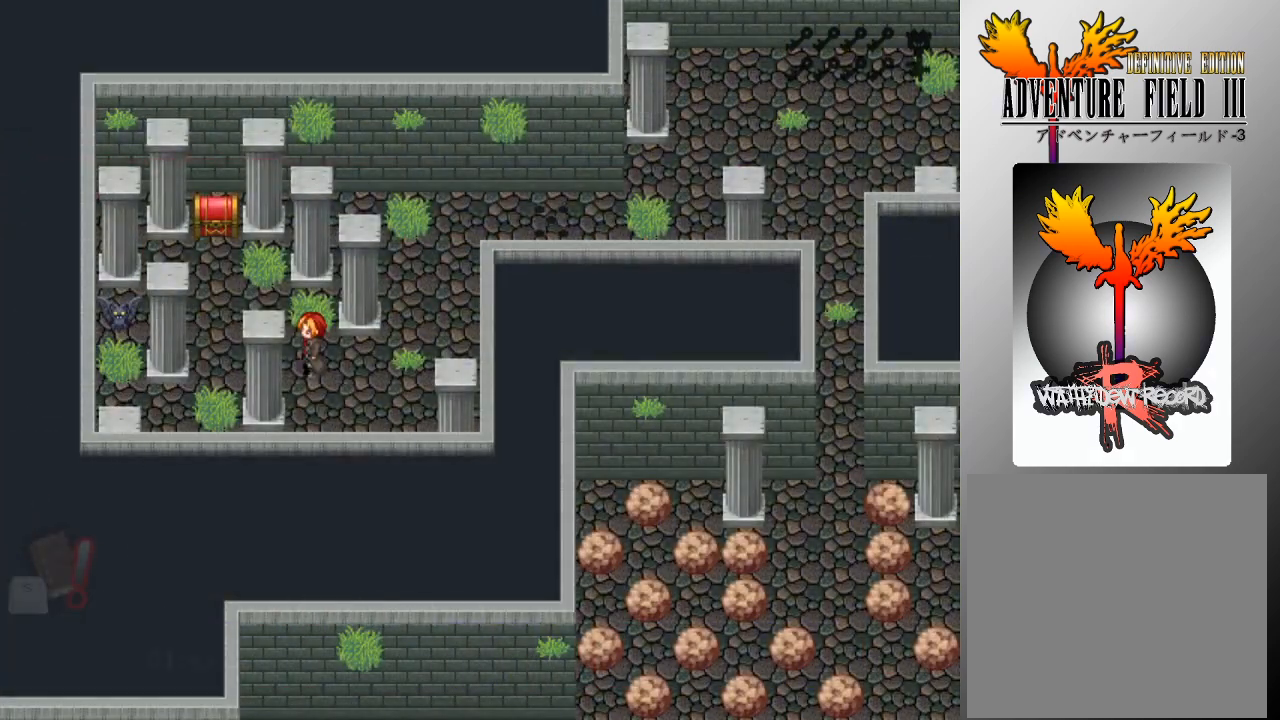
{"buttons": [], "left_stick": "center", "events": []}
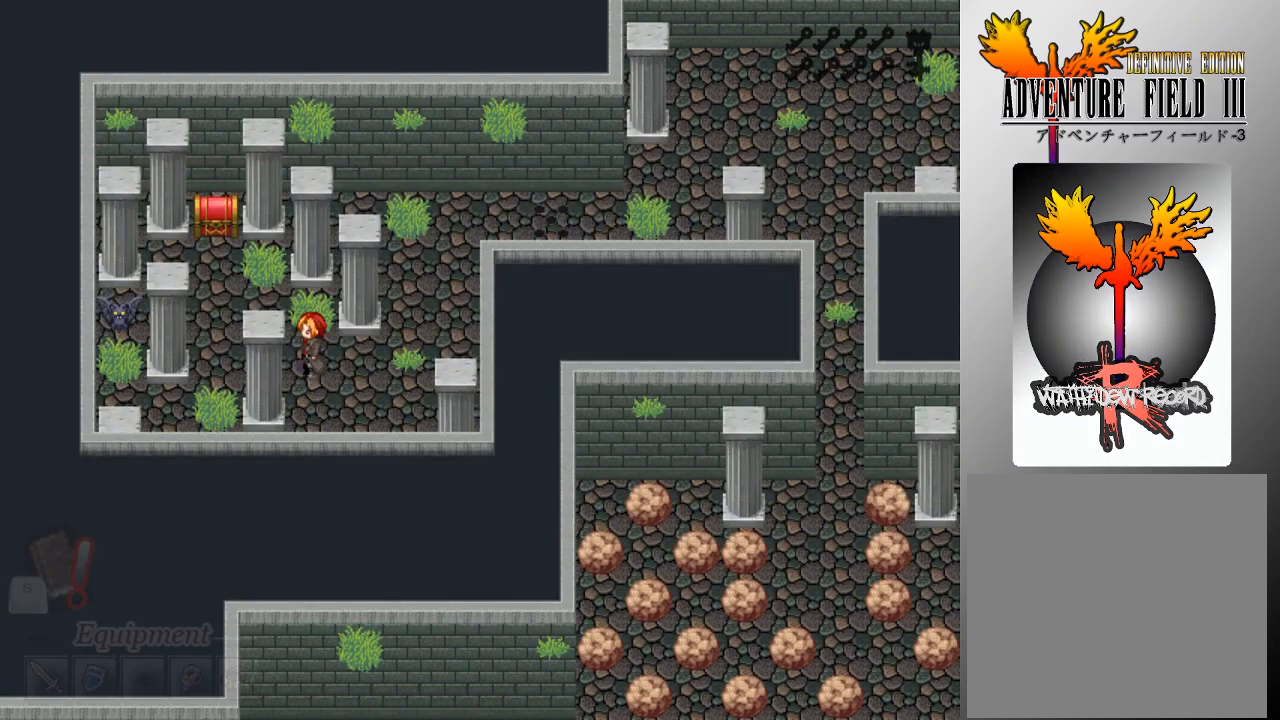
{"buttons": ["DPAD_LEFT"], "left_stick": "center", "events": [[167, "DPAD_LEFT", "down"]]}
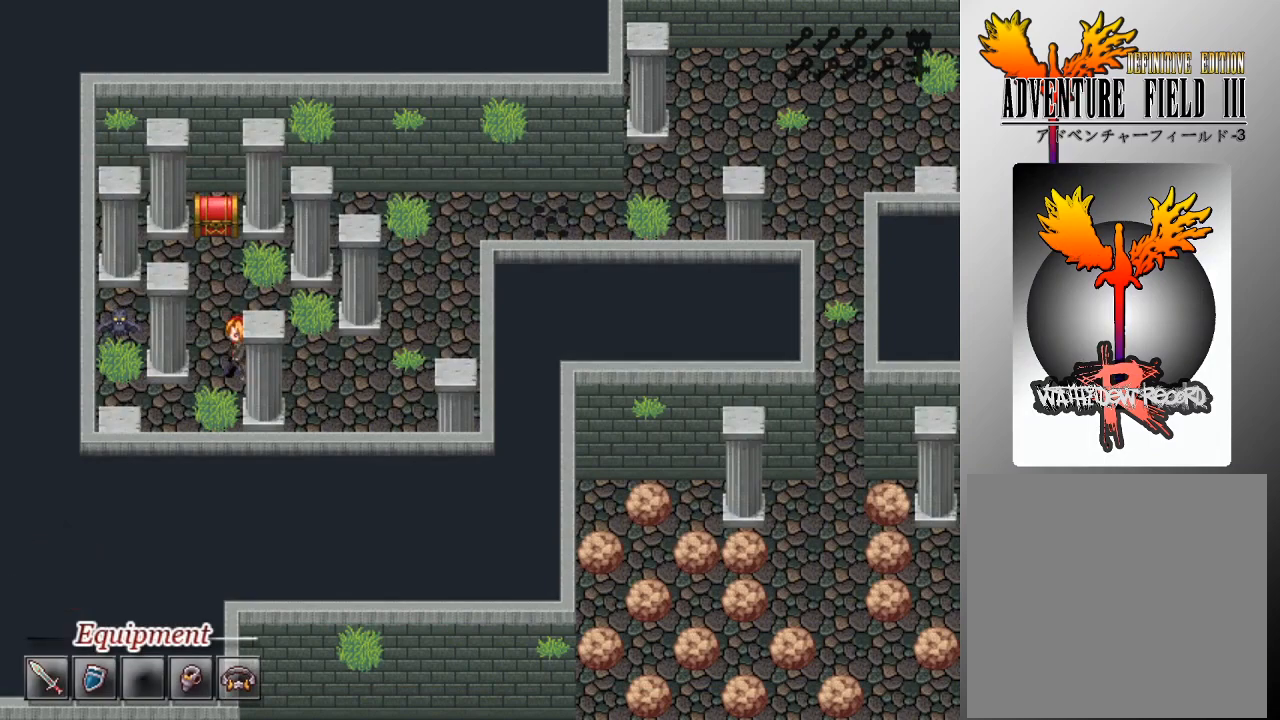
{"buttons": ["DPAD_LEFT"], "left_stick": "center", "events": [[167, "DPAD_DOWN", "down"], [200, "DPAD_LEFT", "up"], [333, "DPAD_DOWN", "up"], [333, "DPAD_LEFT", "down"]]}
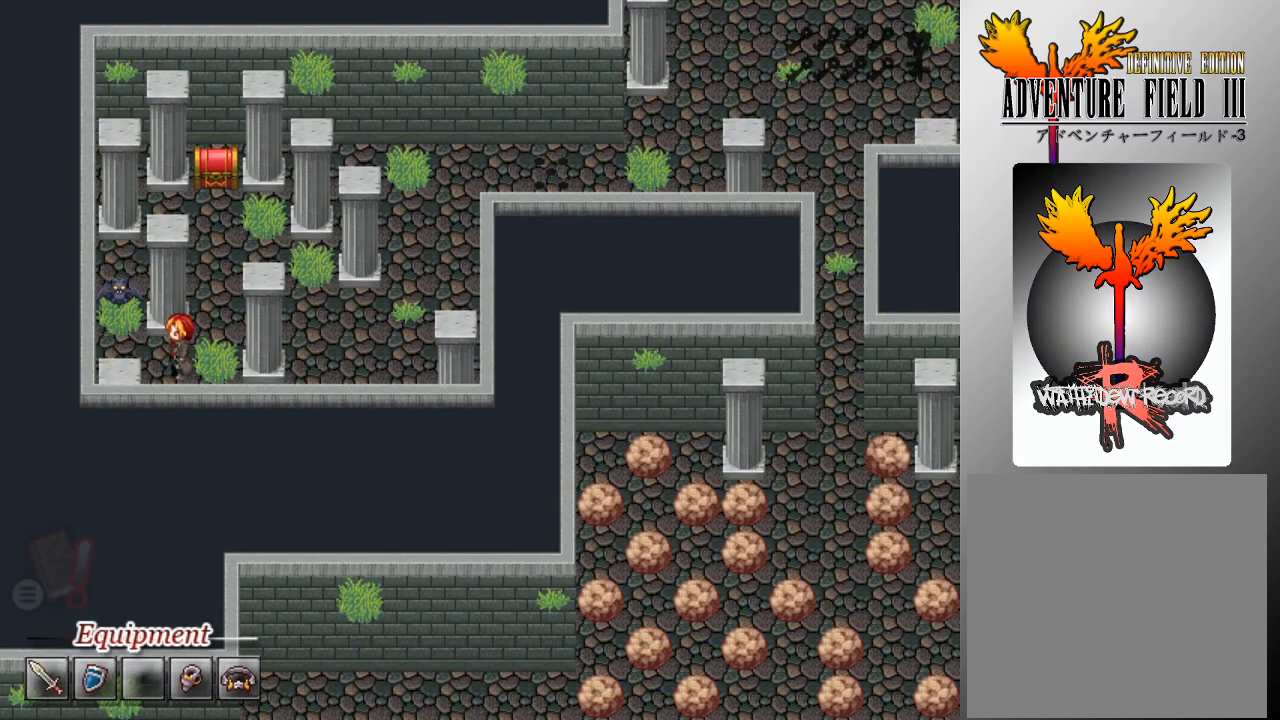
{"buttons": [], "left_stick": "center", "events": [[300, "DPAD_UP", "down"], [333, "DPAD_LEFT", "up"], [500, "DPAD_UP", "up"]]}
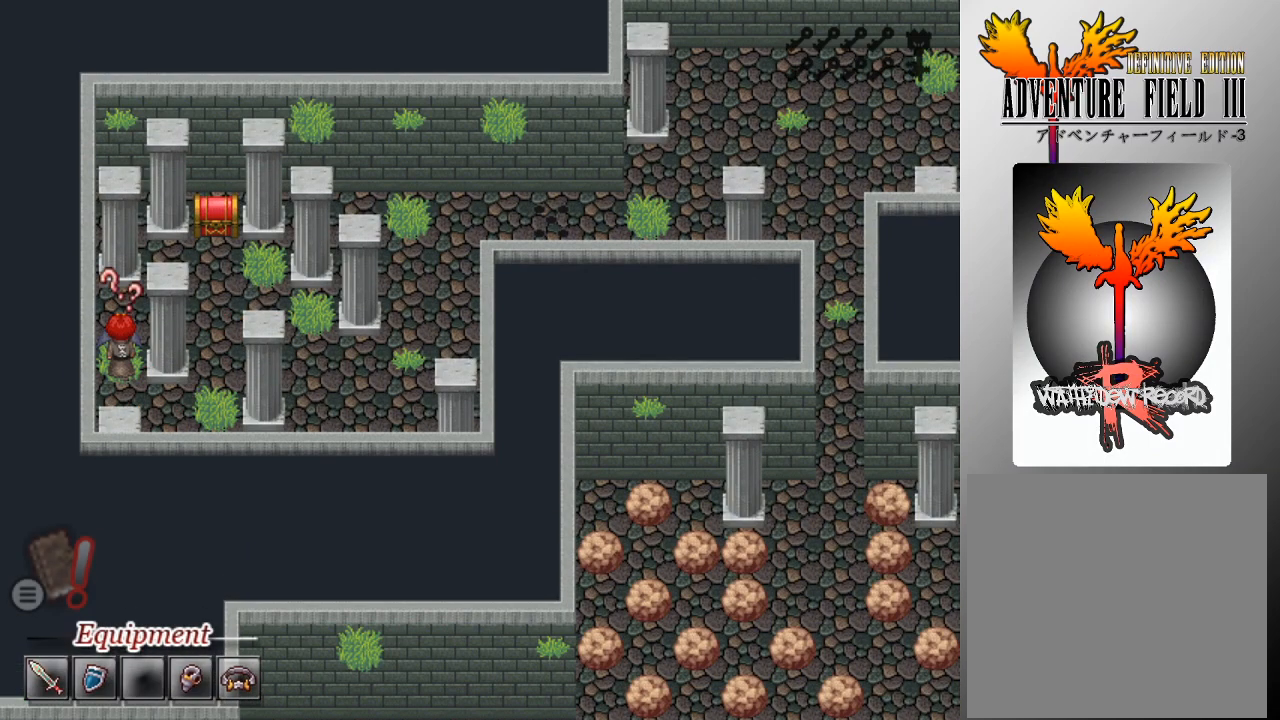
{"buttons": [], "left_stick": "center", "events": [[333, "DPAD_UP", "down"], [467, "DPAD_UP", "up"]]}
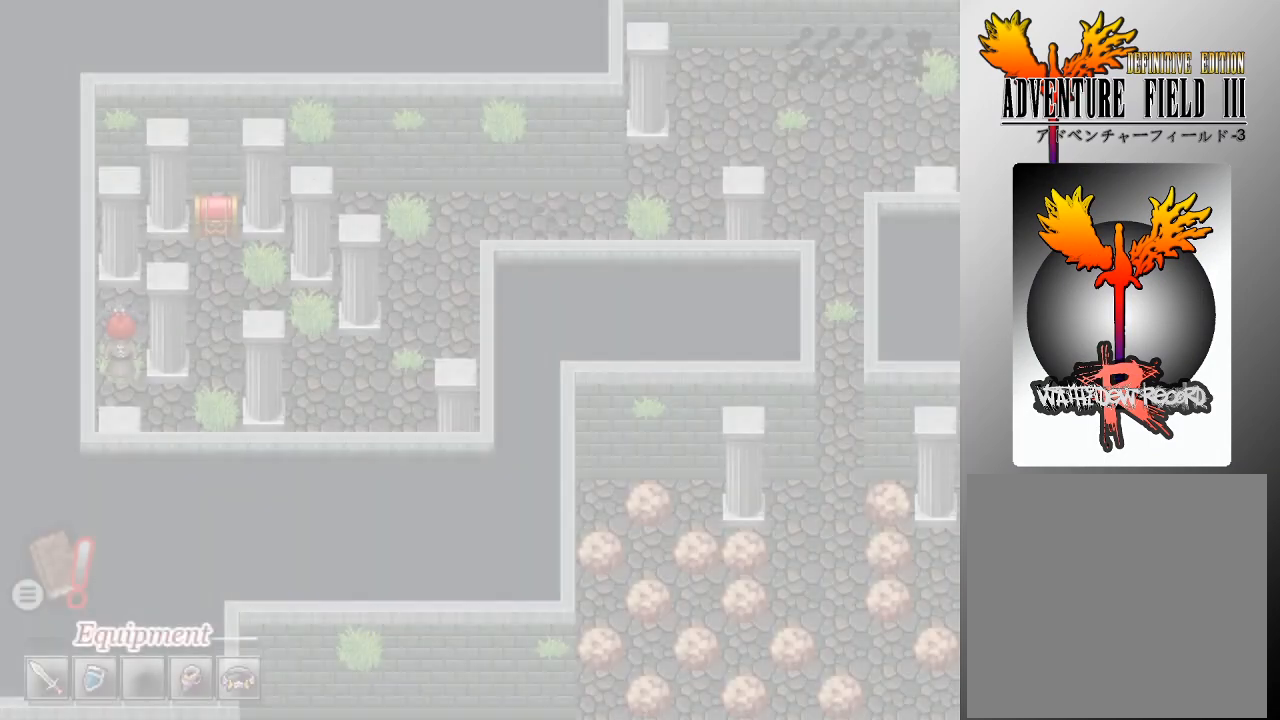
{"buttons": [], "left_stick": "center", "events": []}
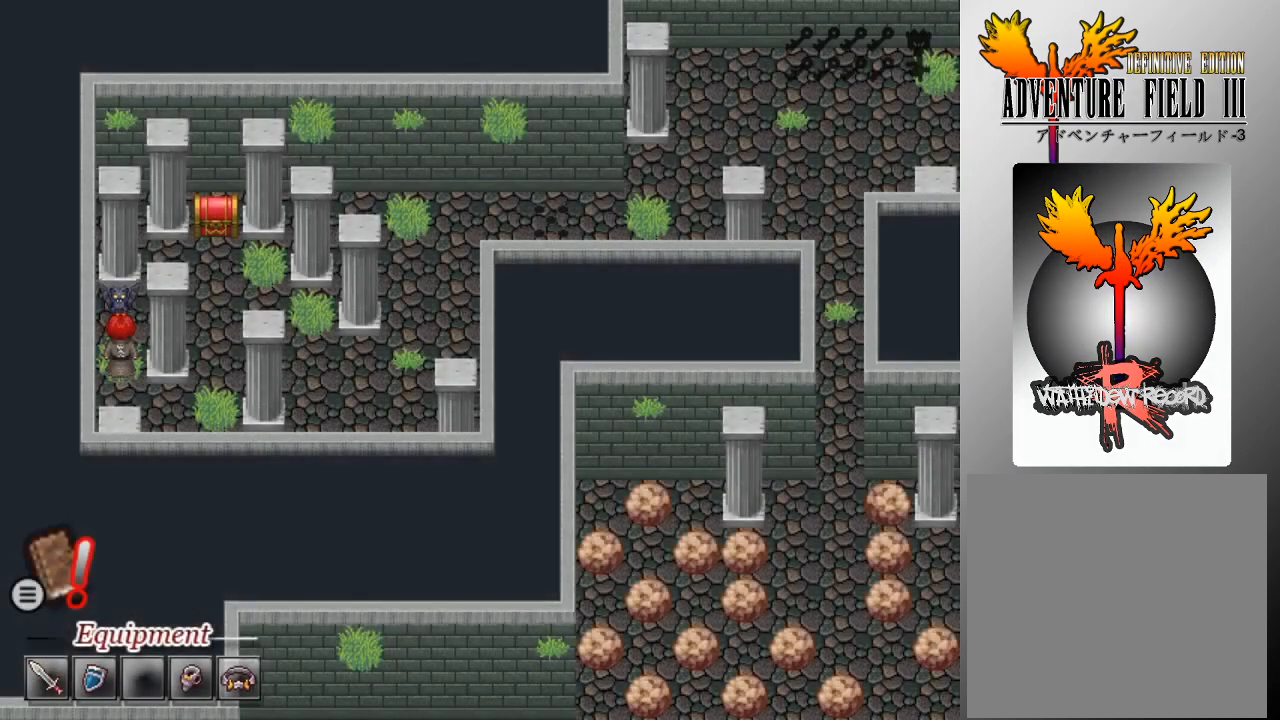
{"buttons": [], "left_stick": "center", "events": []}
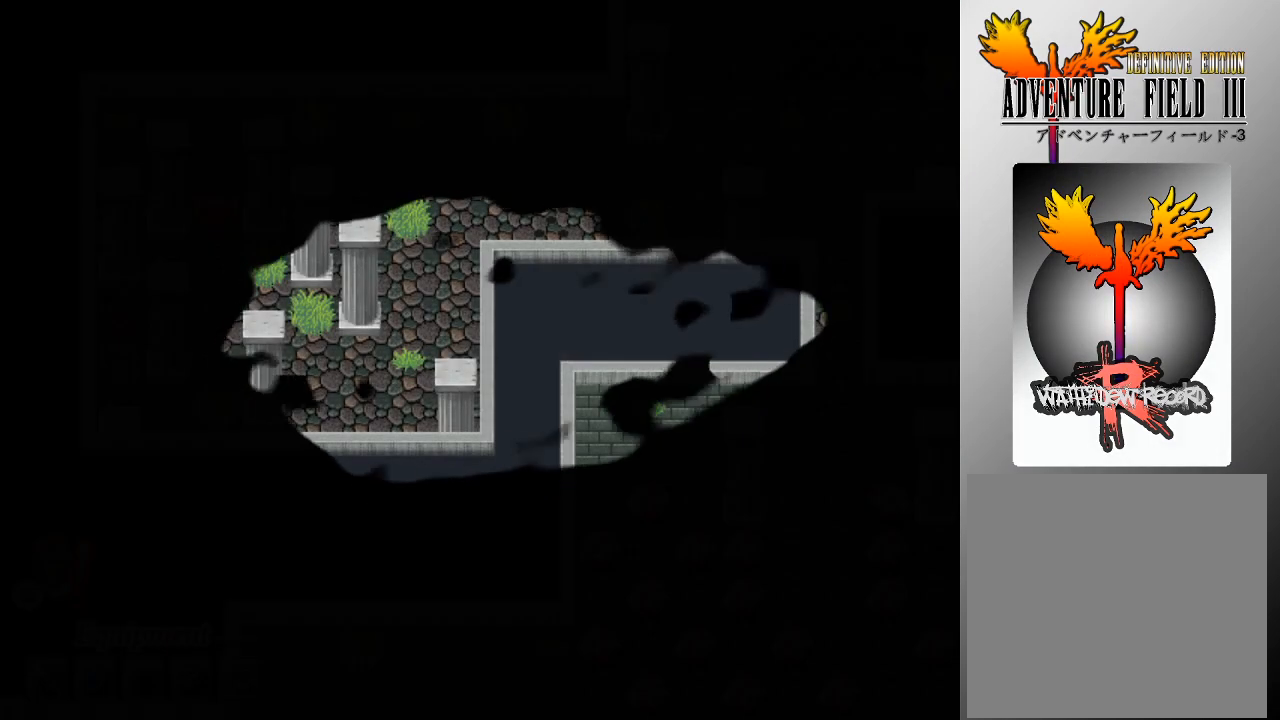
{"buttons": [], "left_stick": "center", "events": []}
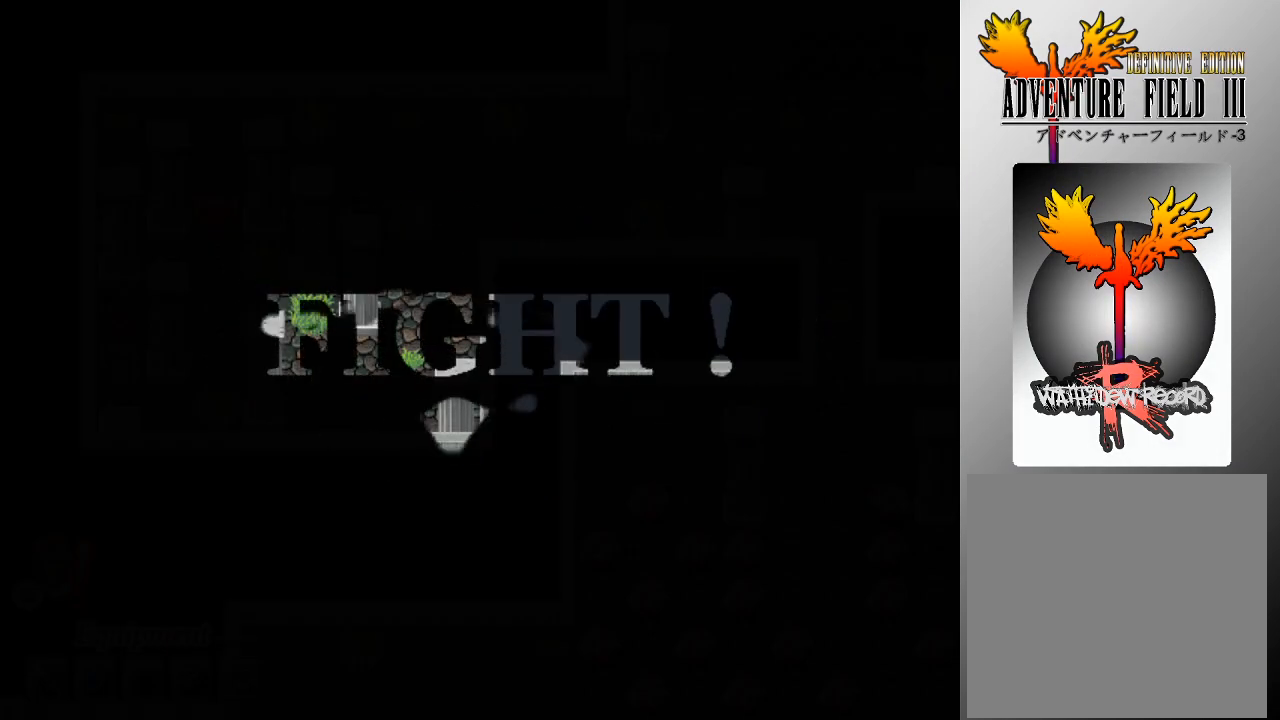
{"buttons": [], "left_stick": "center", "events": []}
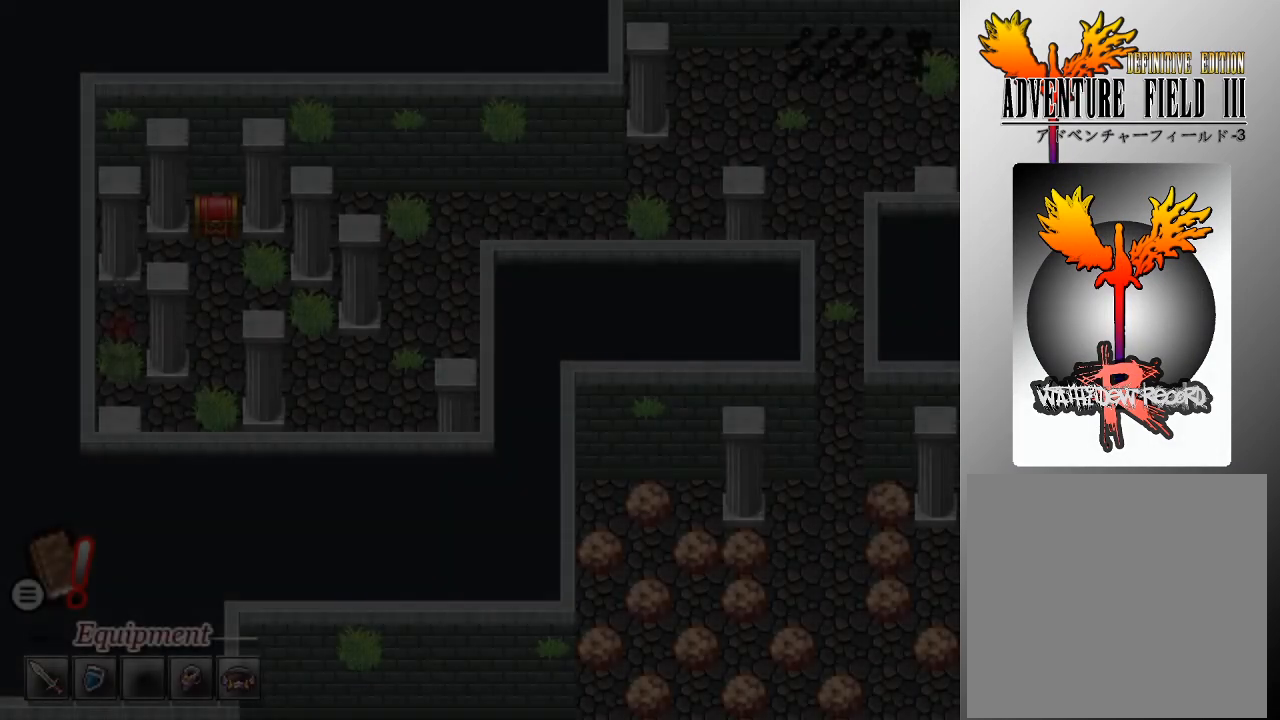
{"buttons": [], "left_stick": "center", "events": []}
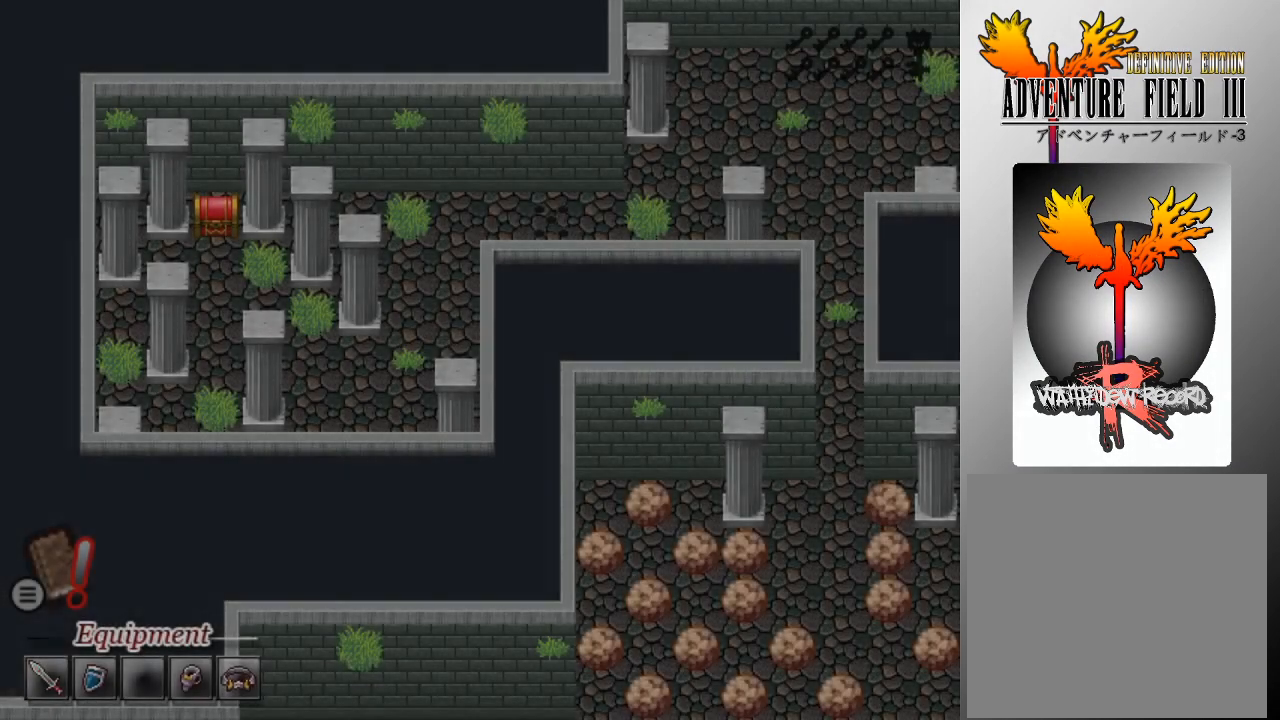
{"buttons": [], "left_stick": "center", "events": []}
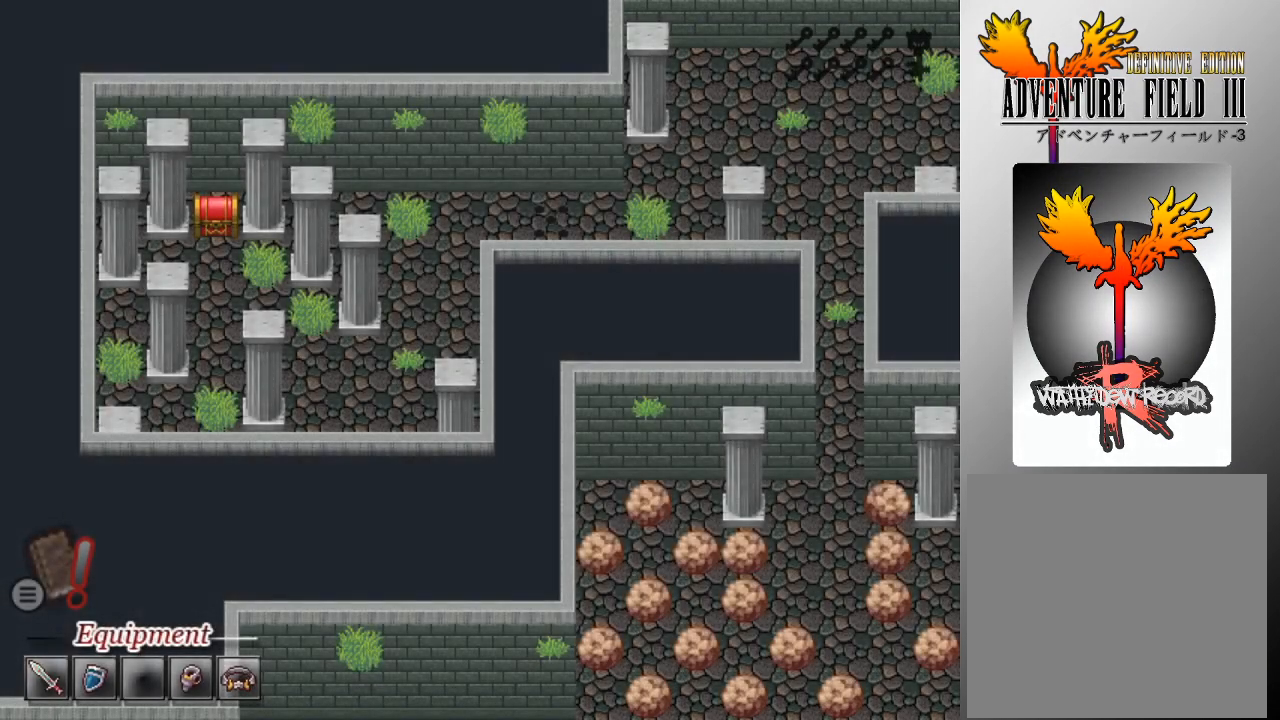
{"buttons": [], "left_stick": "center", "events": []}
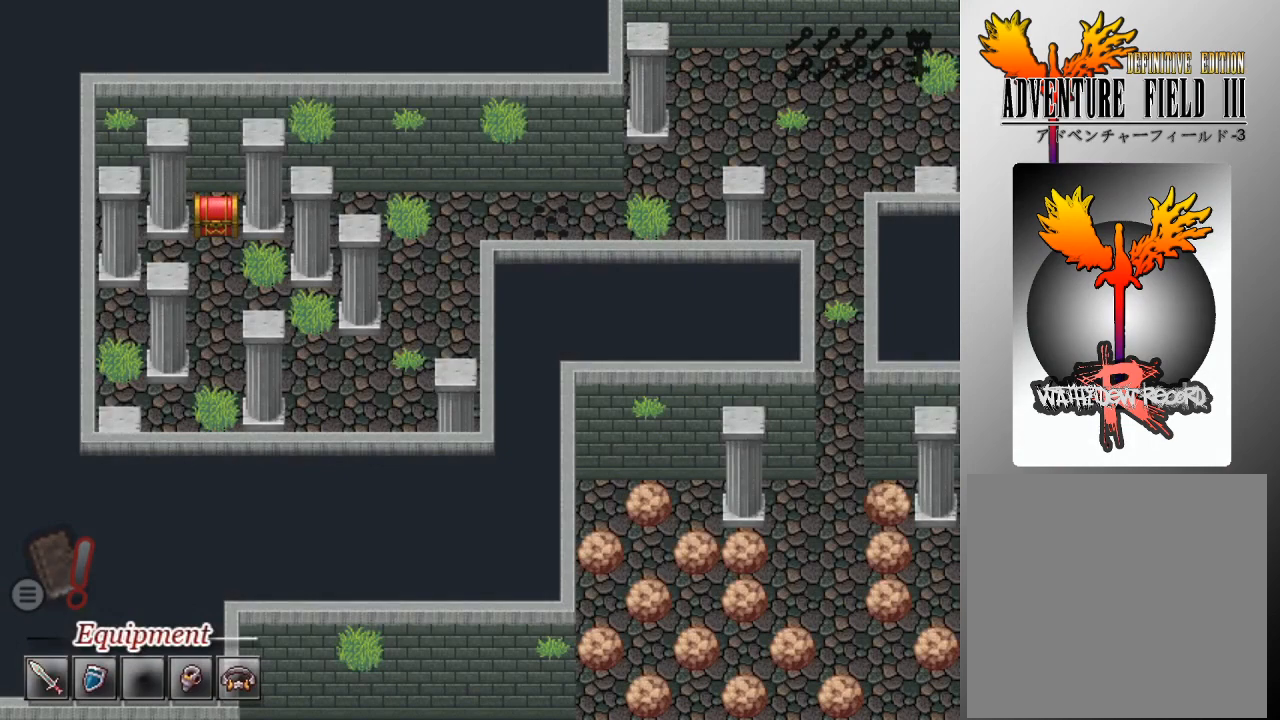
{"buttons": [], "left_stick": "center", "events": []}
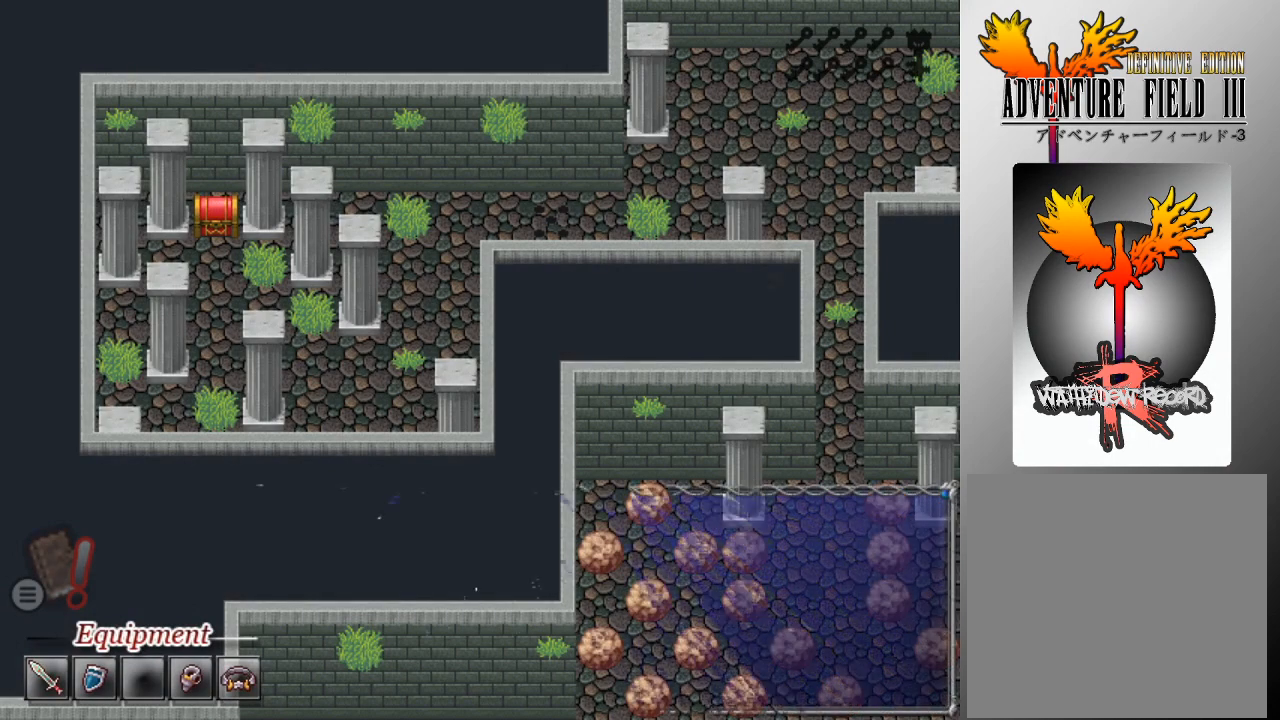
{"buttons": [], "left_stick": "center", "events": []}
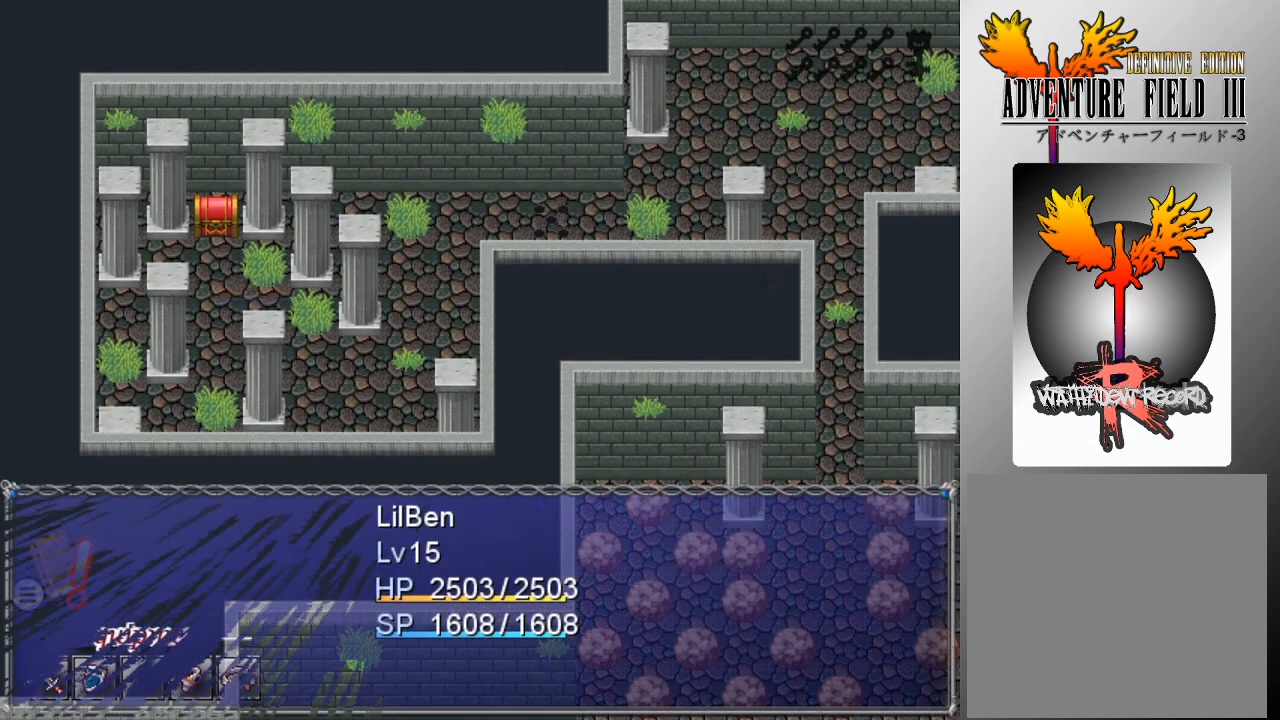
{"buttons": ["A"], "left_stick": "center", "events": [[300, "A", "down"], [400, "A", "up"], [500, "A", "down"]]}
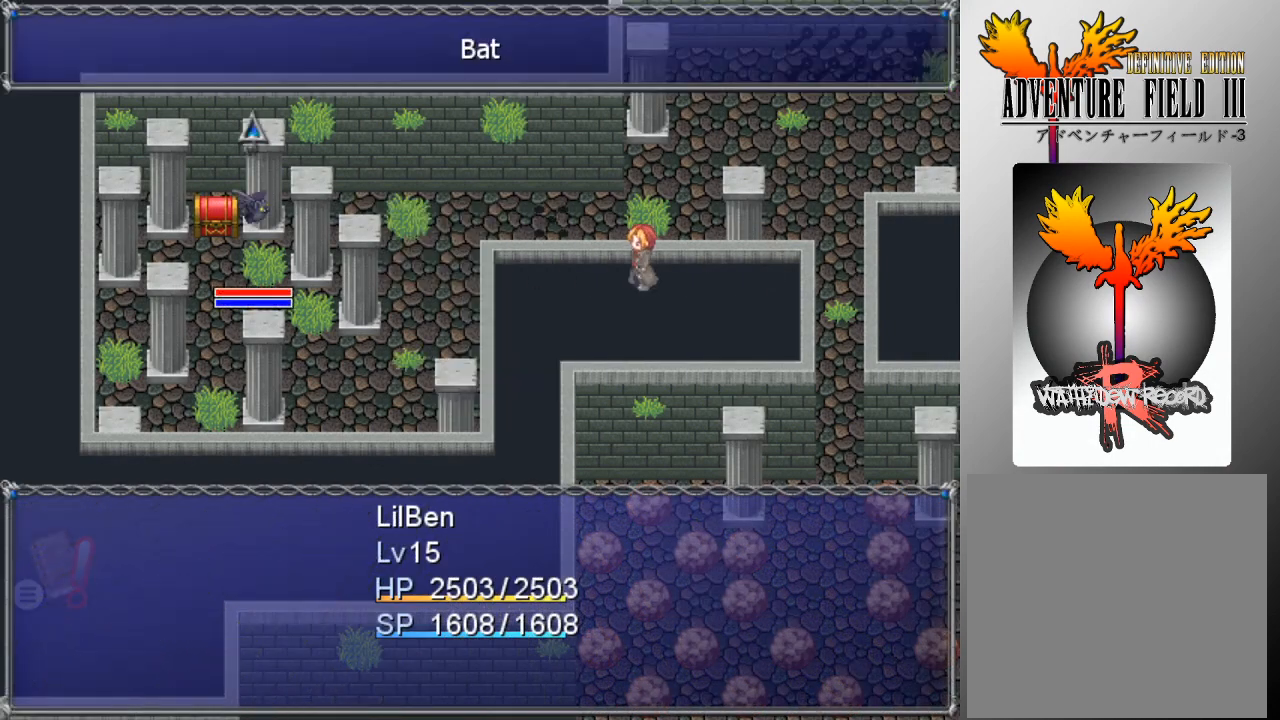
{"buttons": [], "left_stick": "center", "events": [[67, "A", "up"], [133, "A", "down"], [233, "A", "up"], [267, "A", "down"], [367, "A", "up"]]}
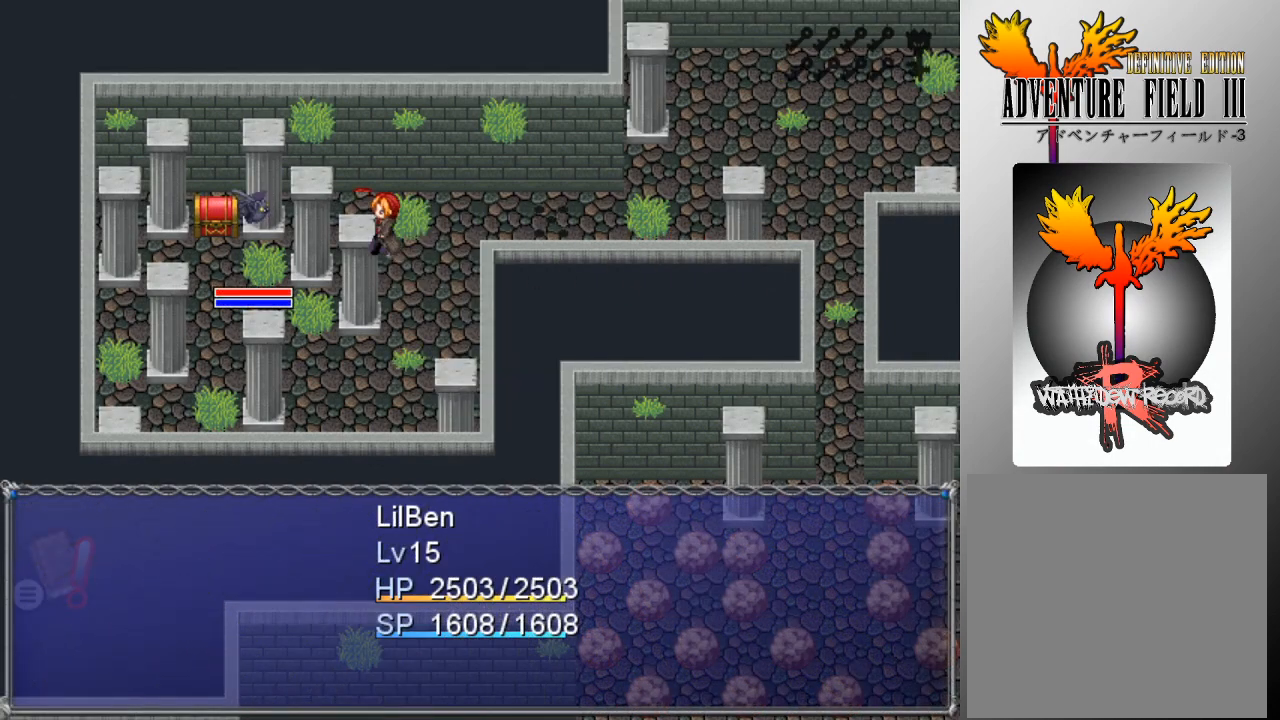
{"buttons": [], "left_stick": "center", "events": []}
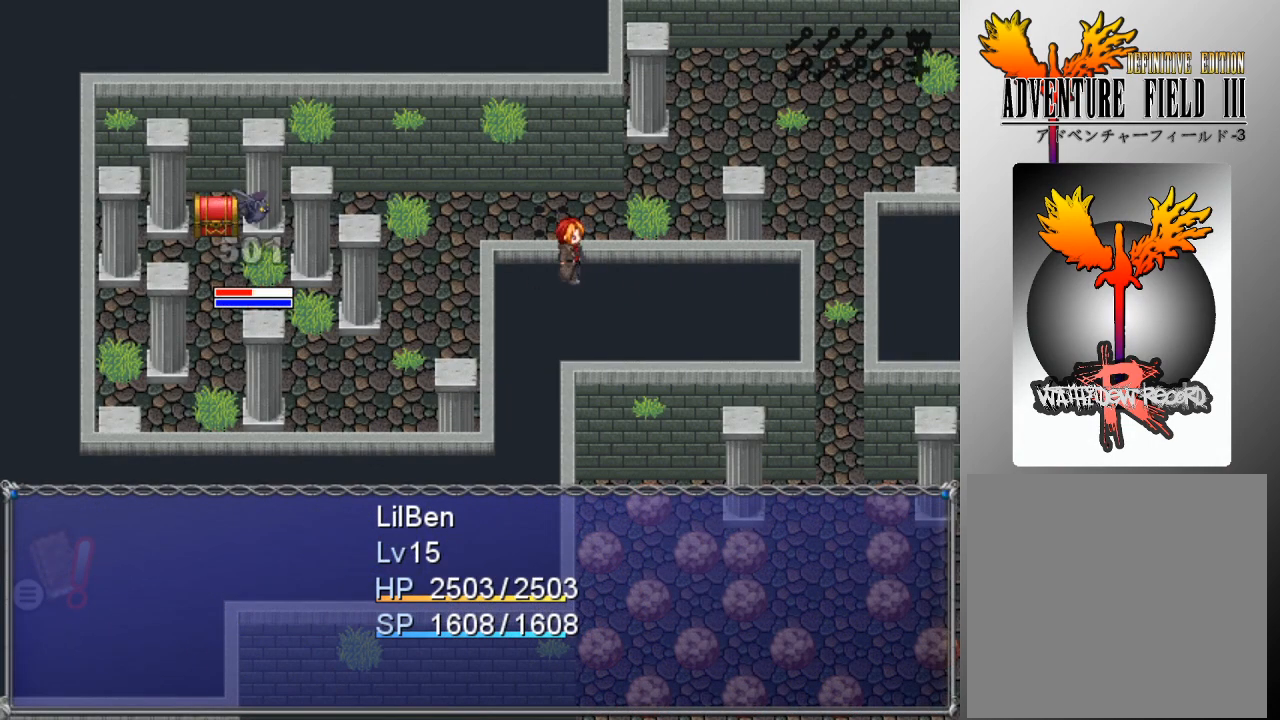
{"buttons": [], "left_stick": "center", "events": []}
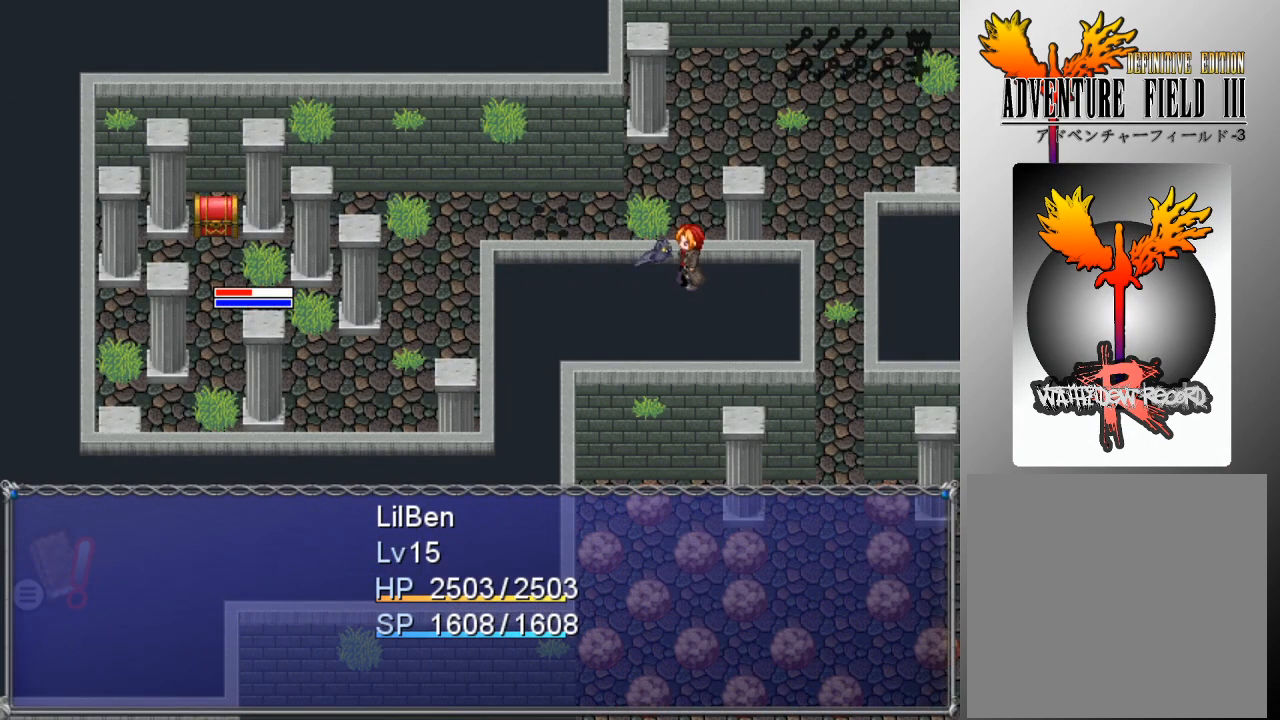
{"buttons": [], "left_stick": "center", "events": [[100, "A", "down"], [200, "A", "up"], [267, "A", "down"], [367, "A", "up"], [433, "A", "down"], [500, "A", "up"]]}
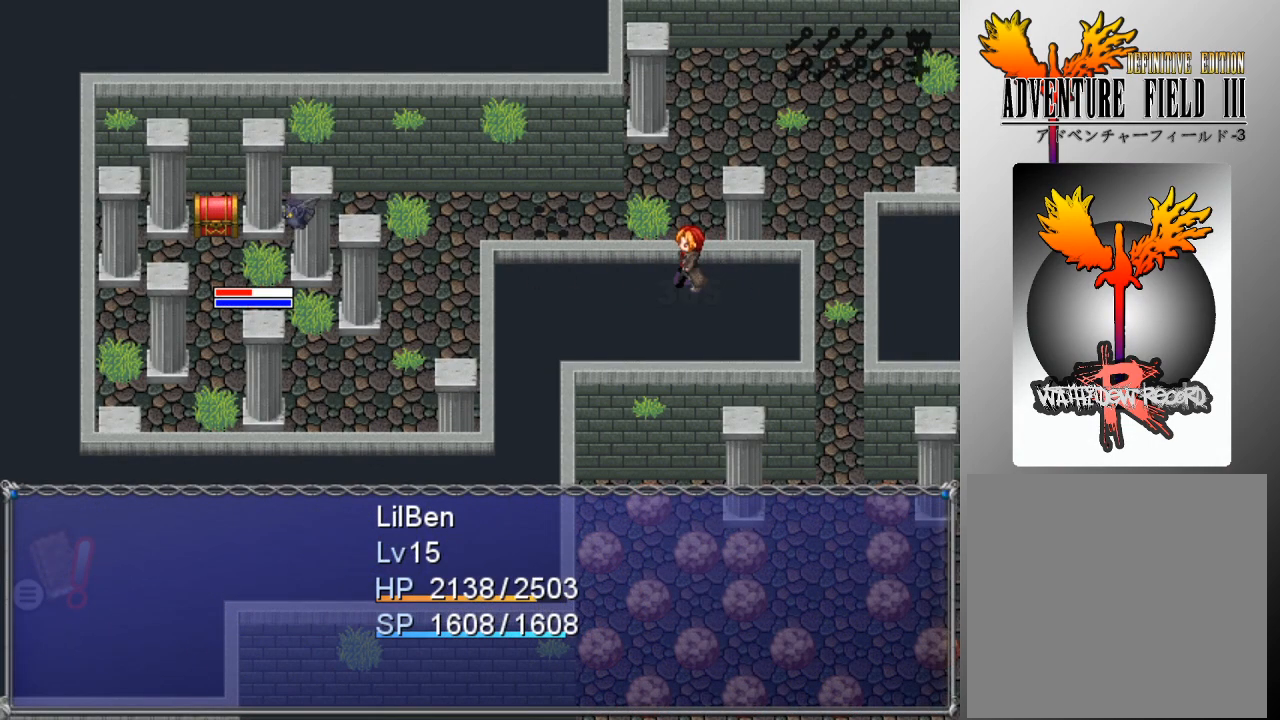
{"buttons": [], "left_stick": "center", "events": [[67, "A", "down"], [133, "A", "up"], [200, "A", "down"], [267, "A", "up"], [300, "A", "down"], [367, "A", "up"], [433, "A", "down"], [500, "A", "up"]]}
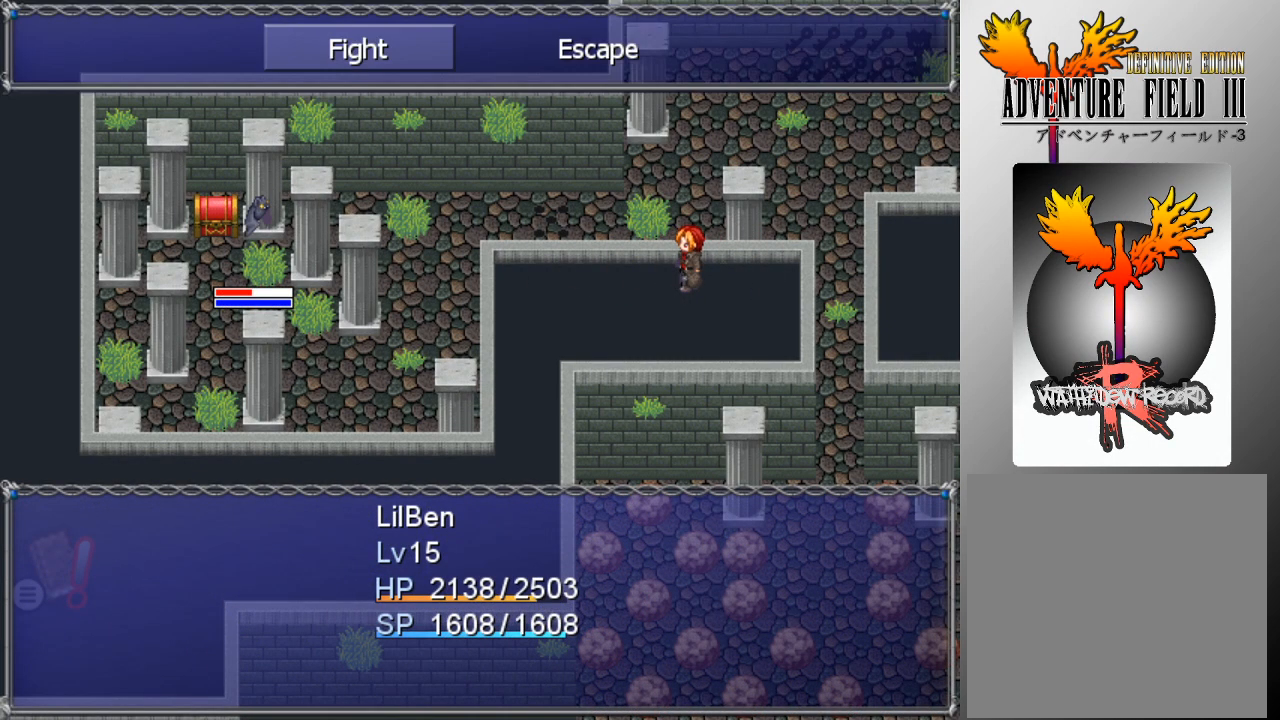
{"buttons": [], "left_stick": "center", "events": [[67, "A", "down"], [133, "A", "up"], [200, "A", "down"], [267, "A", "up"], [333, "A", "down"], [400, "A", "up"], [433, "A", "down"], [500, "A", "up"]]}
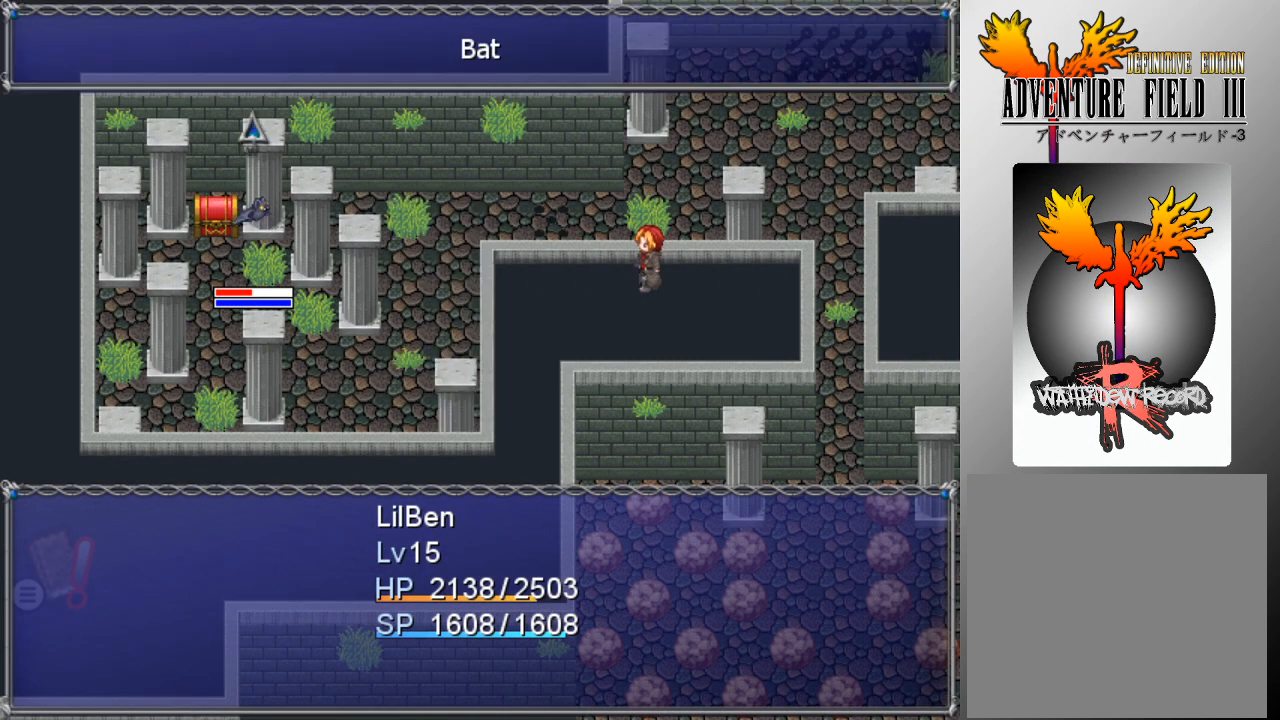
{"buttons": [], "left_stick": "center", "events": [[267, "A", "down"], [367, "A", "up"]]}